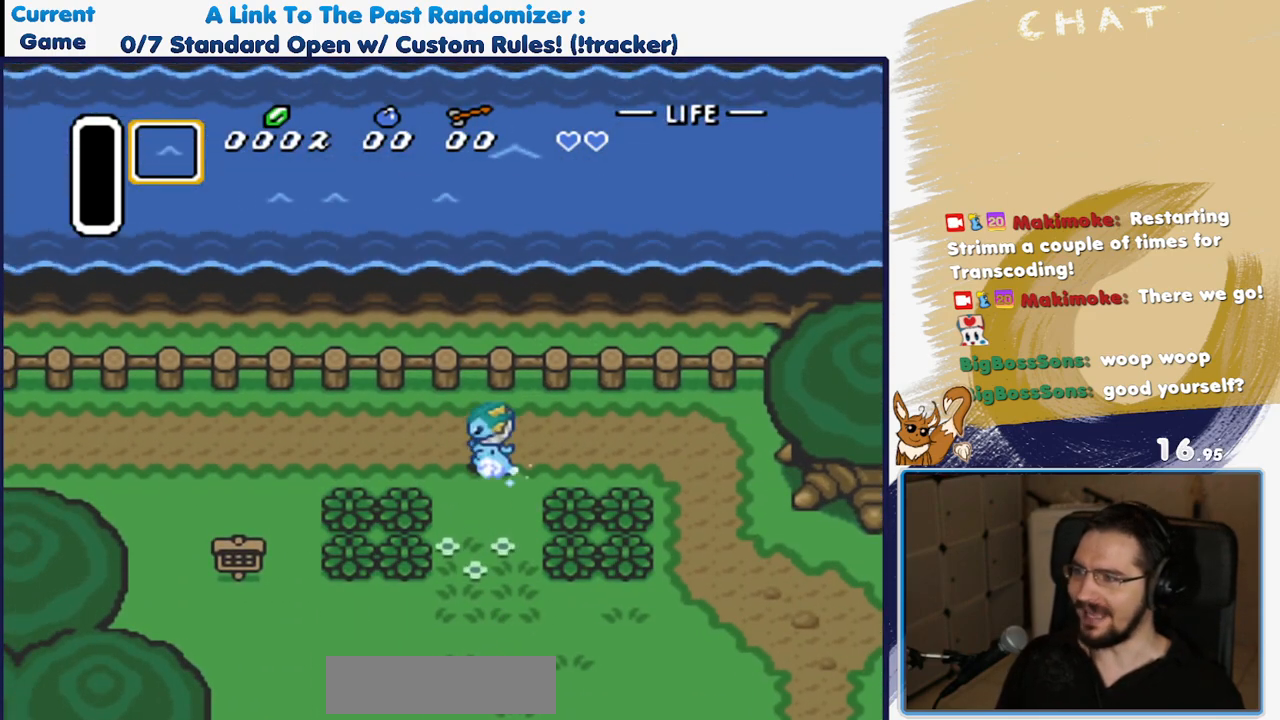
Gameplay with a controller (Nintendo layout); each line is a JSON object with the inputs held at the frame after it (dt_ms = milliseconds from this image to that frame). "events" lists button and stick changes between this image and that frame as [ms after this image, input, new state], when the widget could be followed in between. Not read: L3 R3 START.
{"dt_ms": 1000, "buttons": ["A"]}
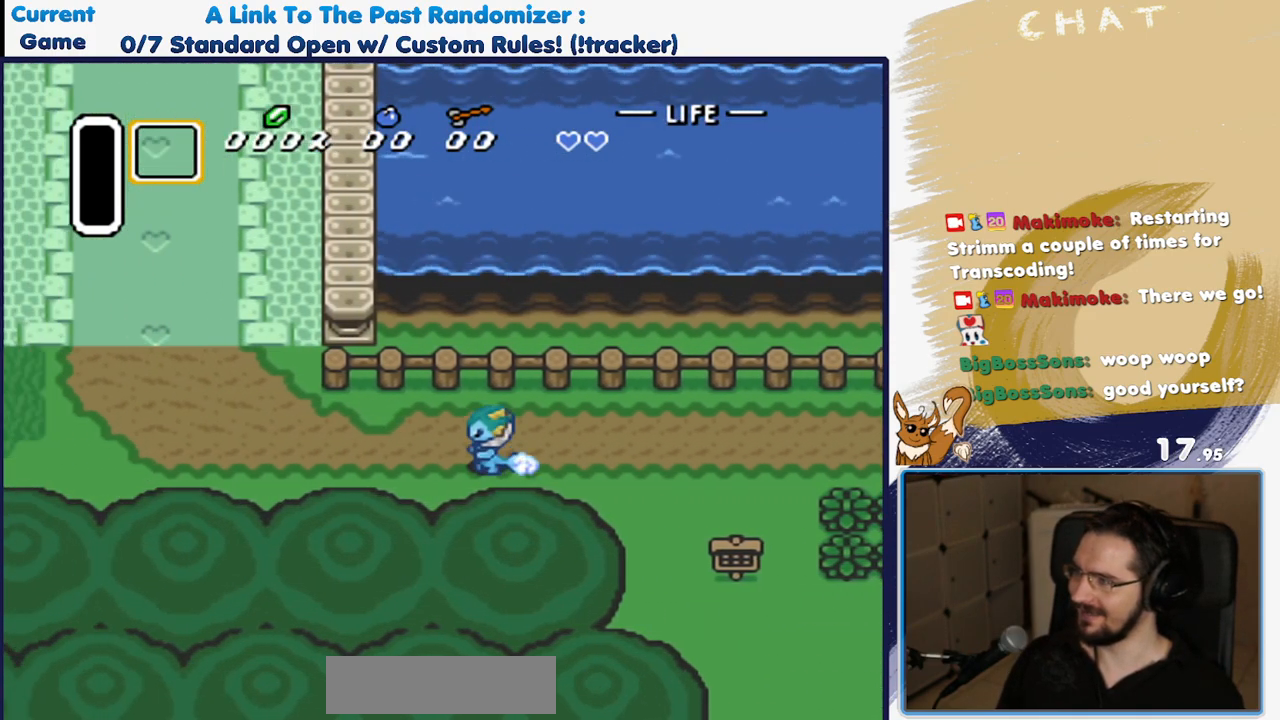
{"dt_ms": 500, "buttons": ["A"], "events": [[33, "A", "up"], [267, "DPAD_UP", "down"], [317, "A", "down"], [383, "DPAD_UP", "up"]]}
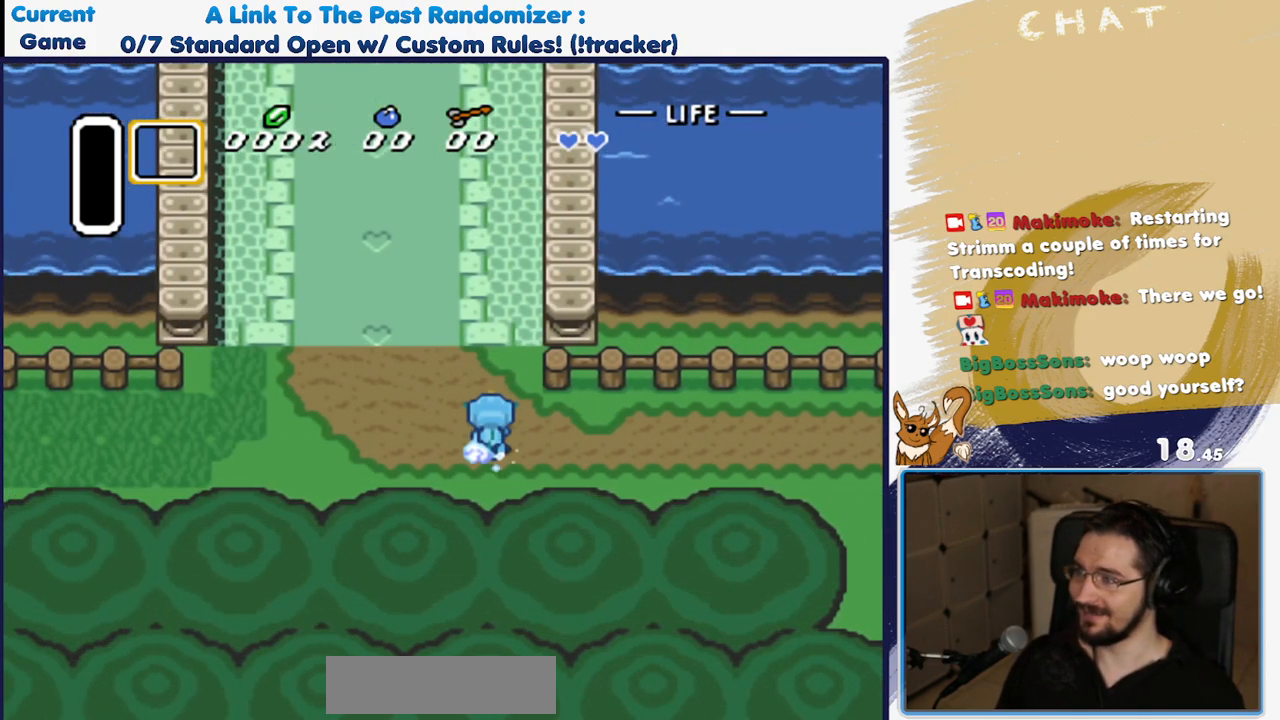
{"dt_ms": 500, "buttons": ["A"], "events": []}
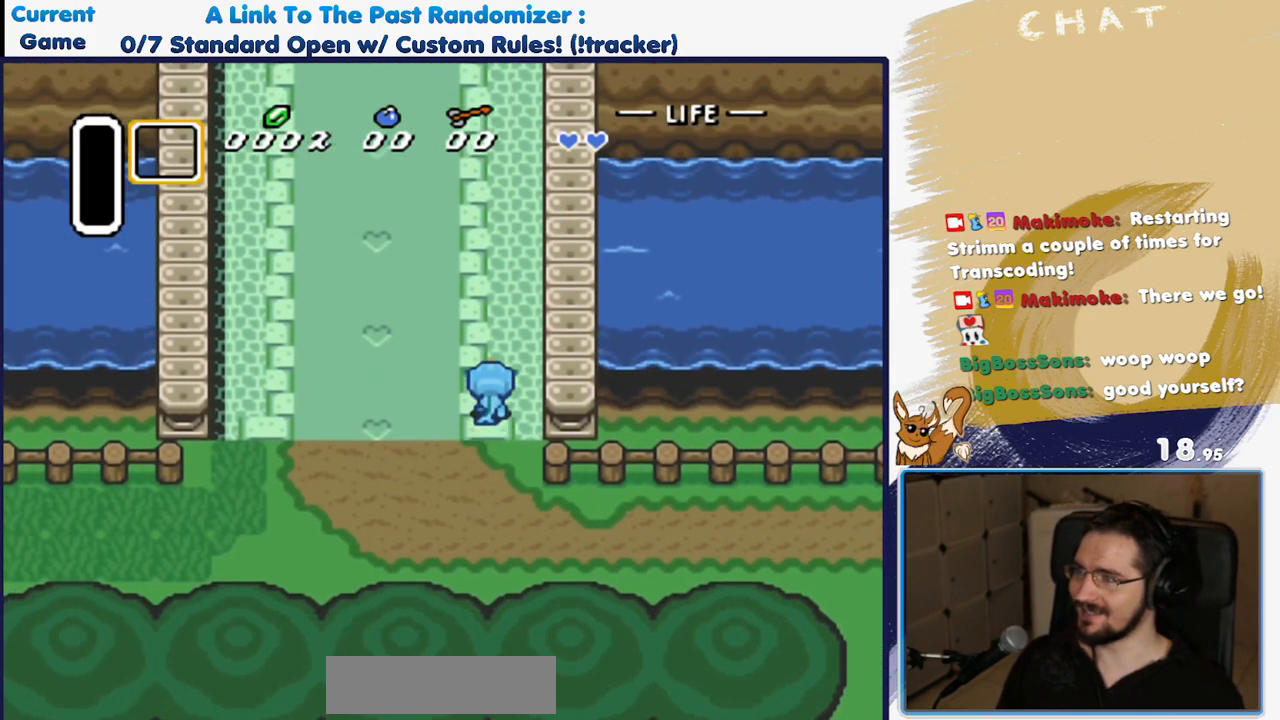
{"dt_ms": 500, "buttons": [], "events": [[233, "A", "up"]]}